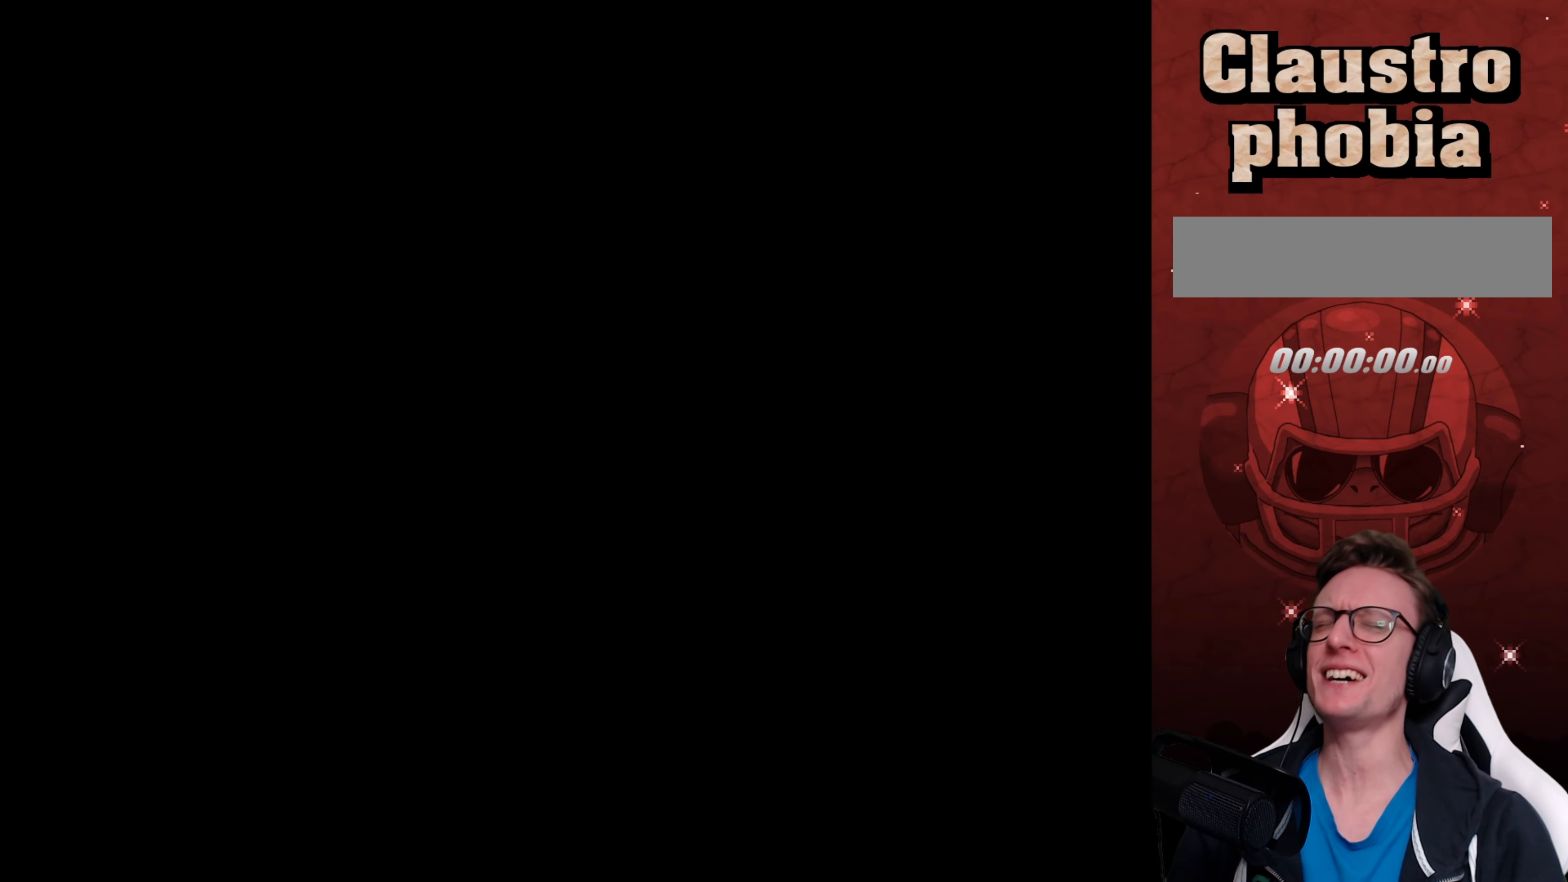
Gameplay with a controller (Nintendo layout); each line is a JSON object with the inputs held at the frame after it. "events" lists button and stick changes between this image and that frame as [ms after this image, input, new state], when the widget could be followed in between. Not read: L3 R3.
{"buttons": [], "events": []}
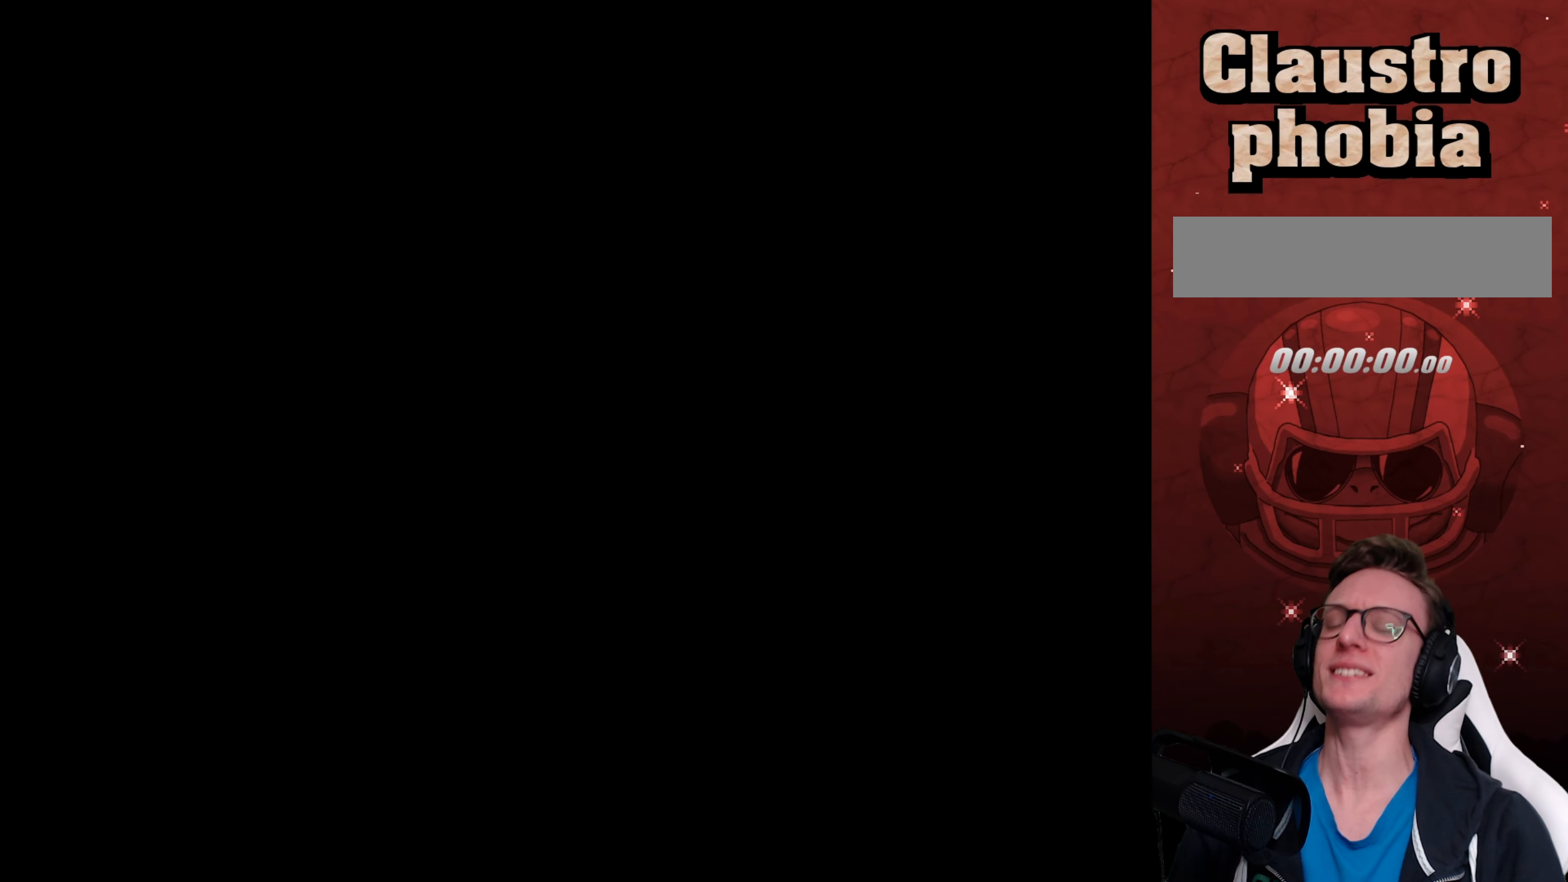
{"buttons": [], "events": []}
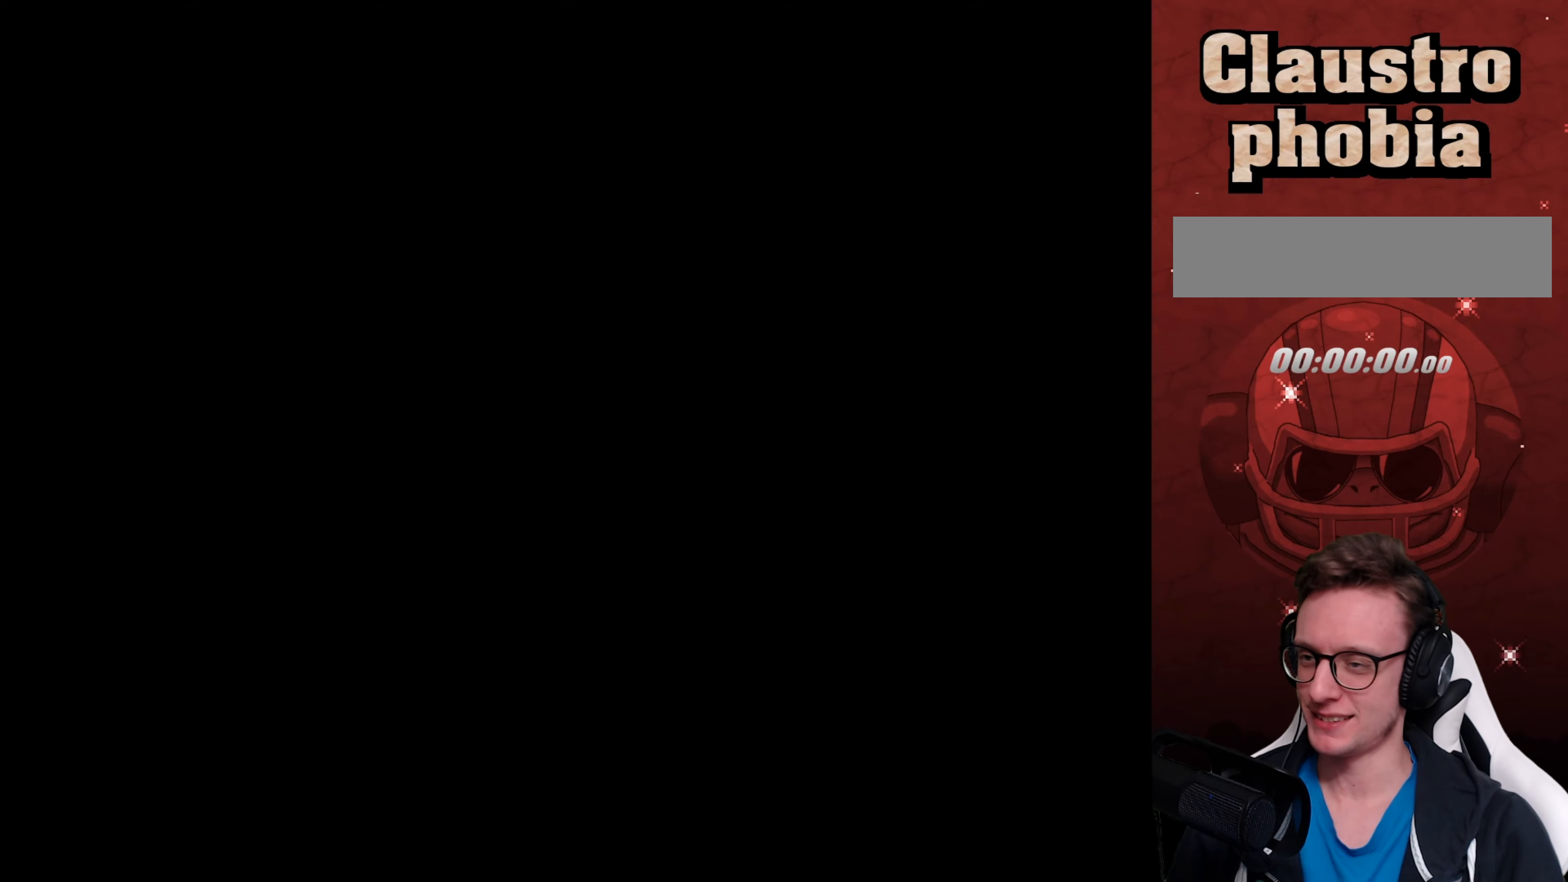
{"buttons": ["Y"], "events": [[283, "Y", "down"]]}
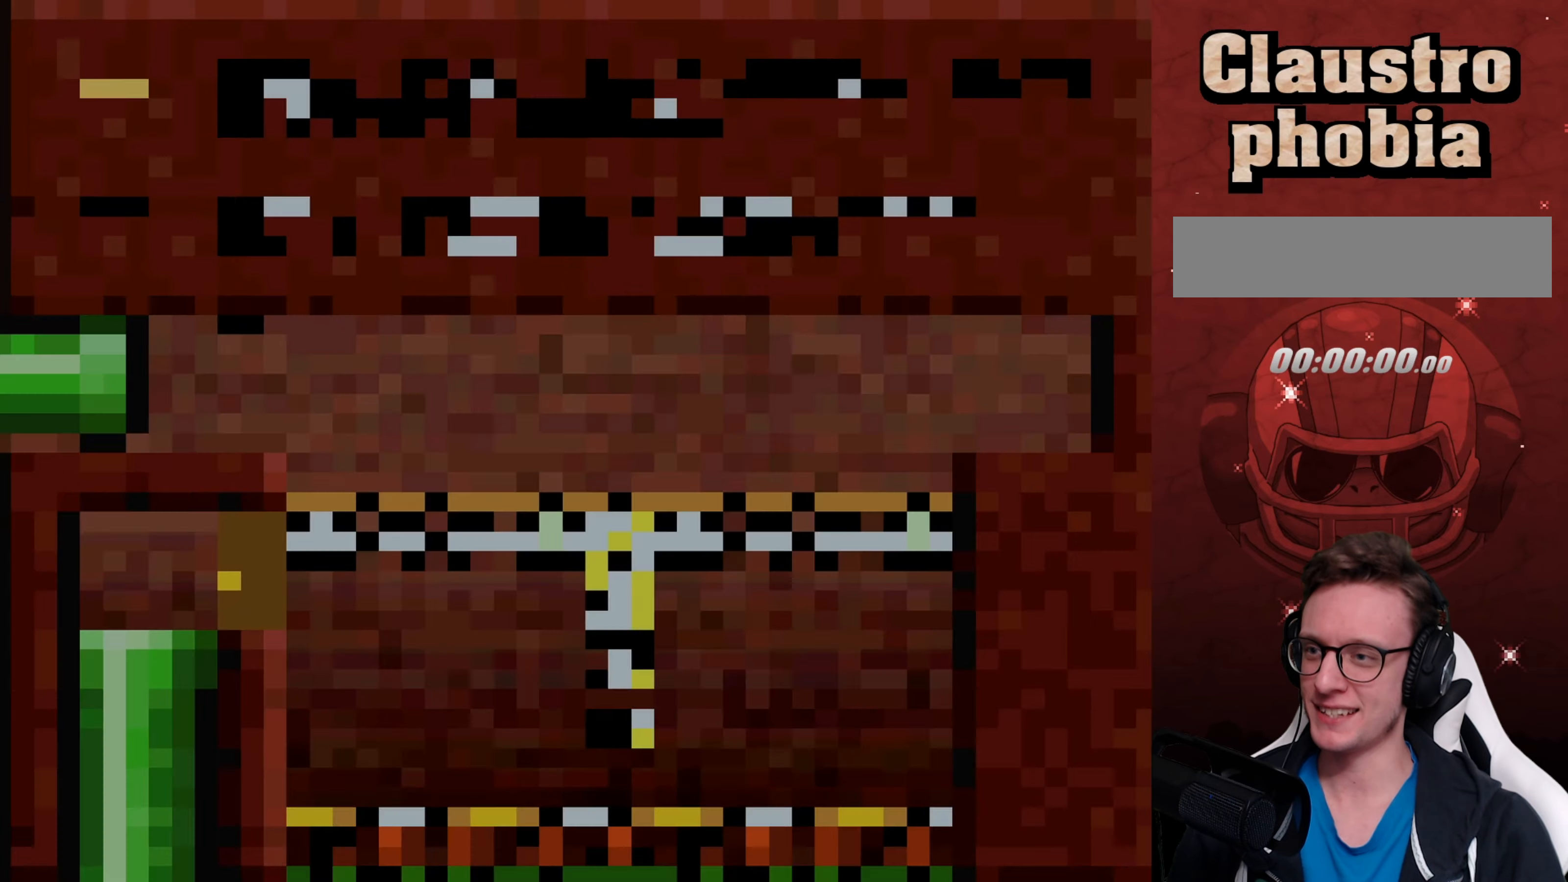
{"buttons": ["Y"], "events": []}
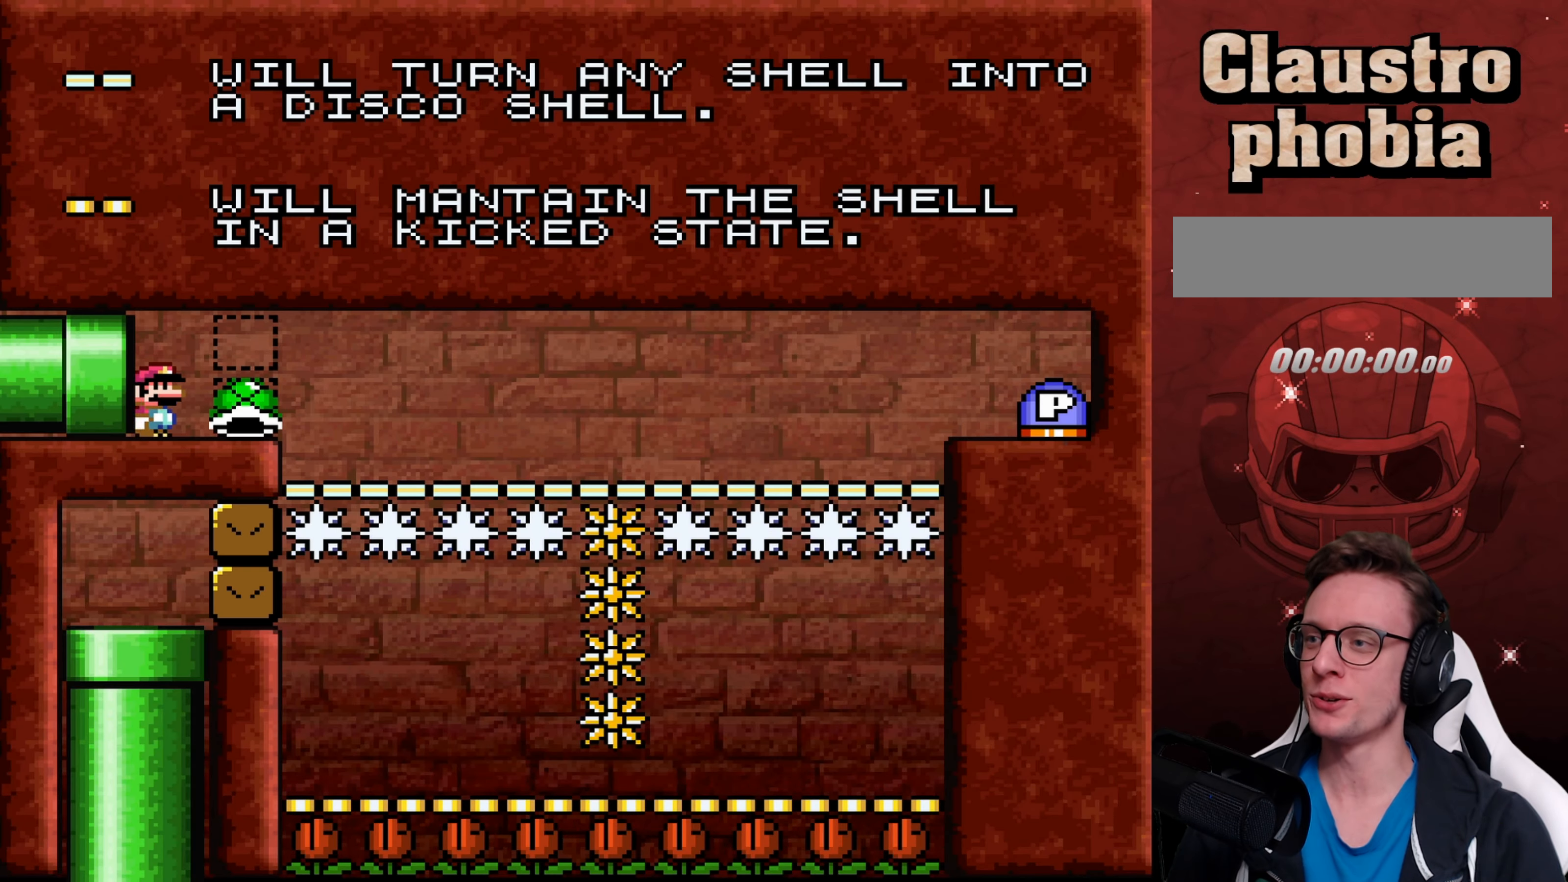
{"buttons": ["Y"], "events": [[33, "DPAD_RIGHT", "down"], [183, "DPAD_RIGHT", "up"], [383, "Y", "up"], [450, "Y", "down"]]}
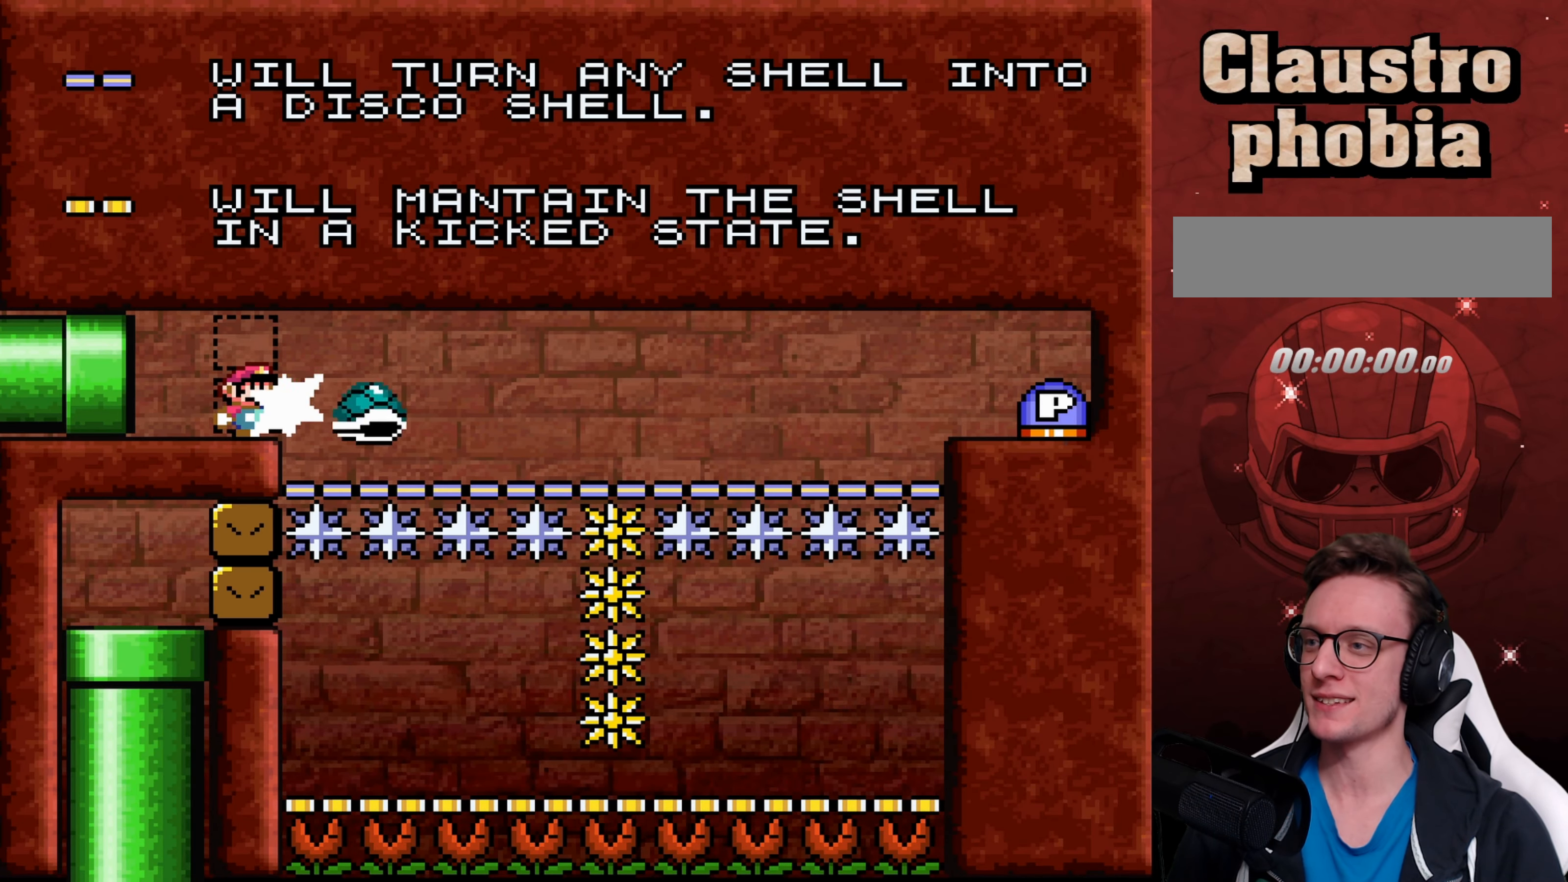
{"buttons": ["B", "Y"], "events": [[150, "DPAD_RIGHT", "down"], [350, "B", "down"], [467, "DPAD_RIGHT", "up"]]}
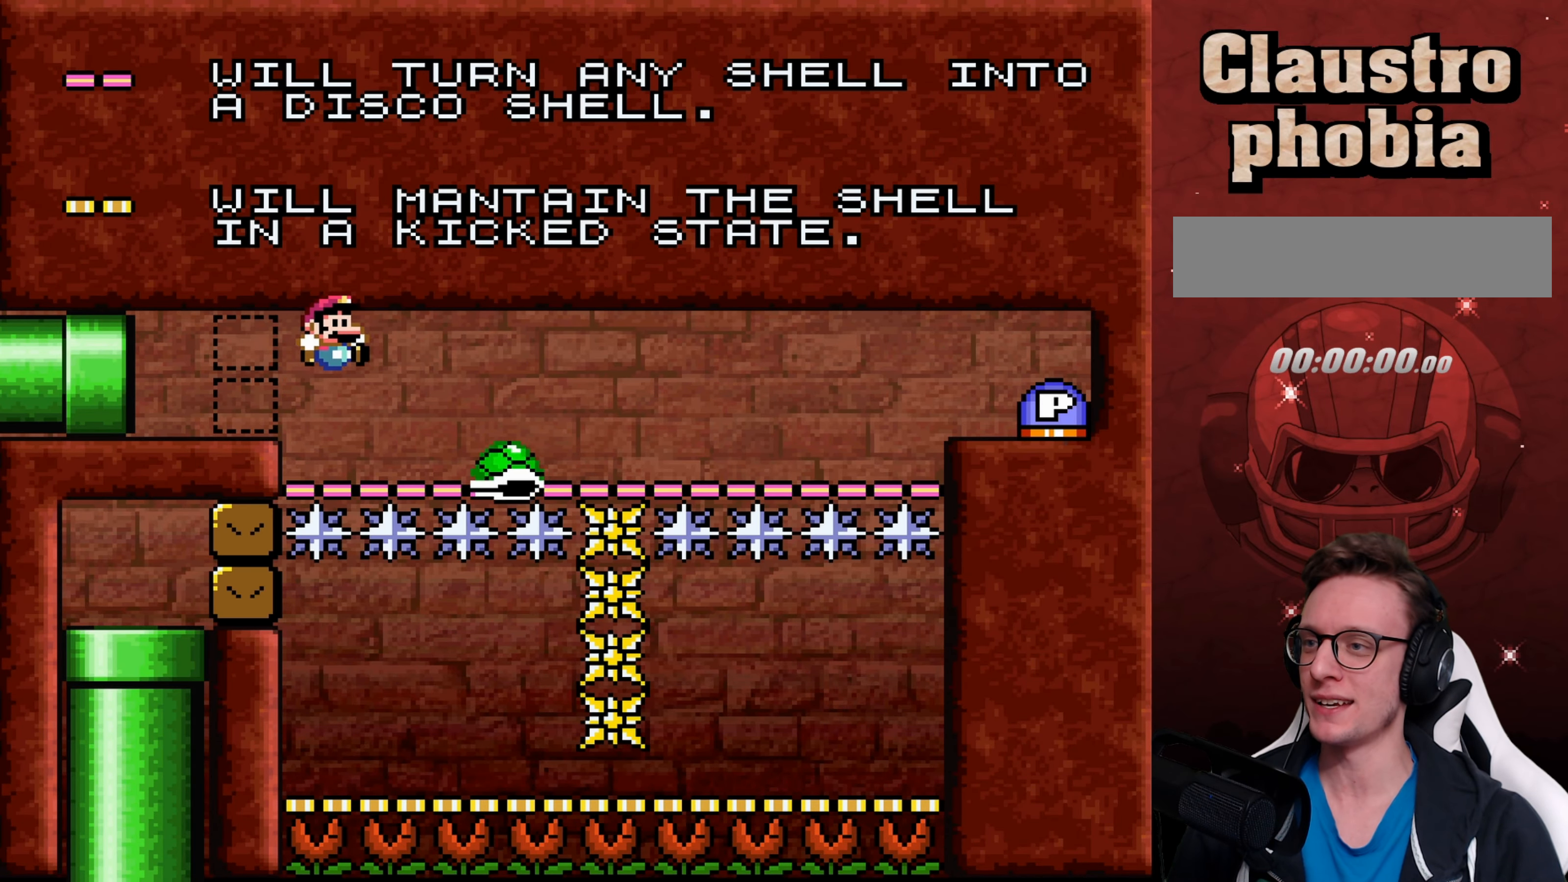
{"buttons": ["Y", "DPAD_RIGHT"], "events": [[50, "DPAD_LEFT", "down"], [67, "B", "up"], [283, "DPAD_LEFT", "up"], [400, "DPAD_RIGHT", "down"]]}
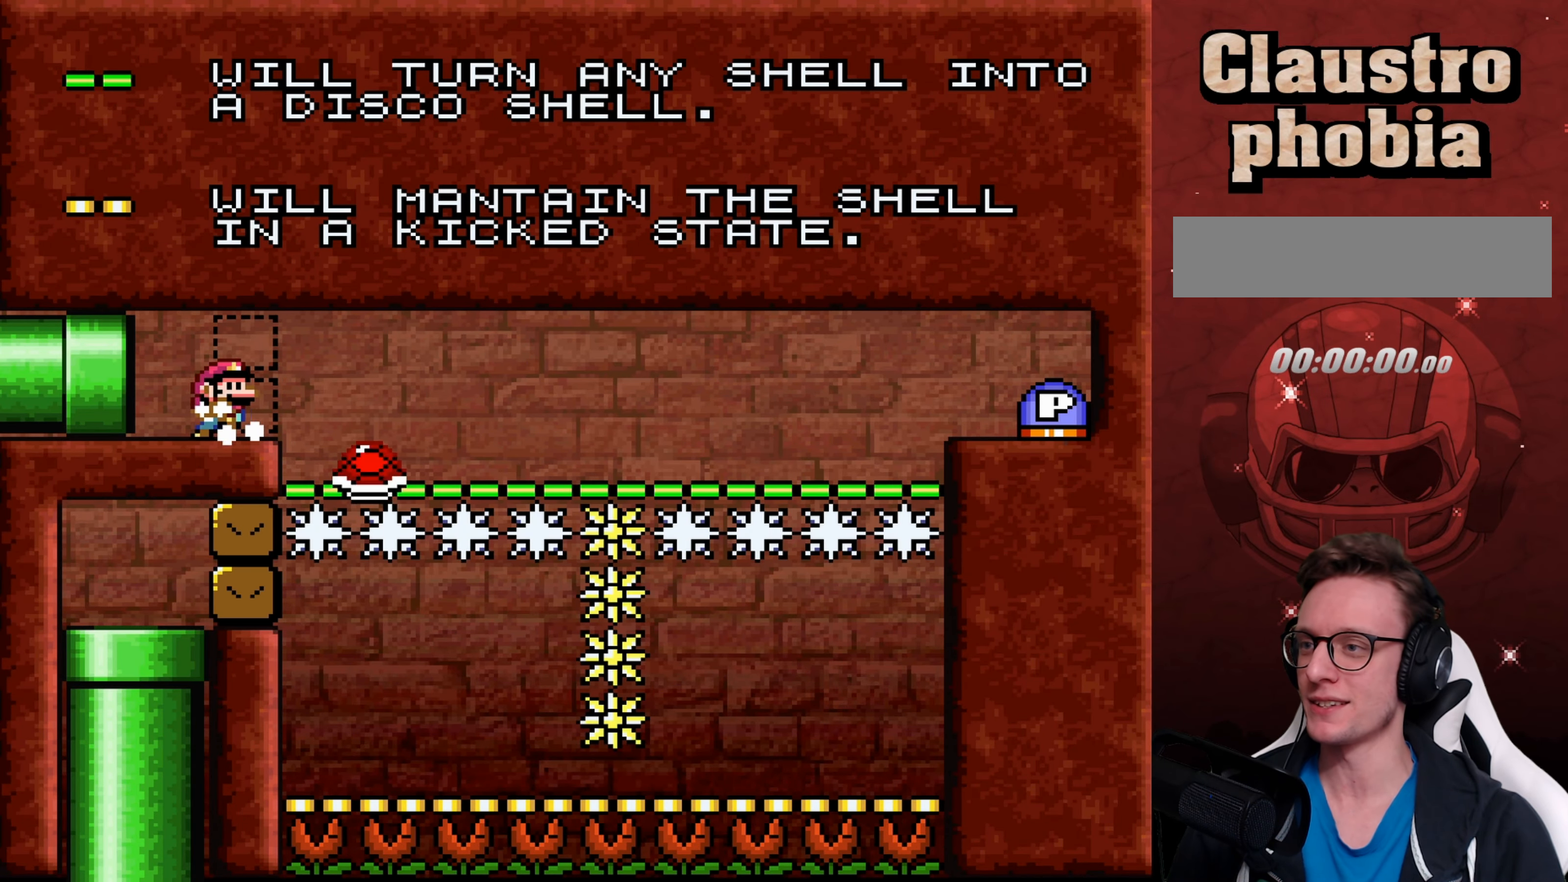
{"buttons": ["Y", "DPAD_RIGHT"], "events": [[50, "DPAD_RIGHT", "up"], [383, "DPAD_RIGHT", "down"]]}
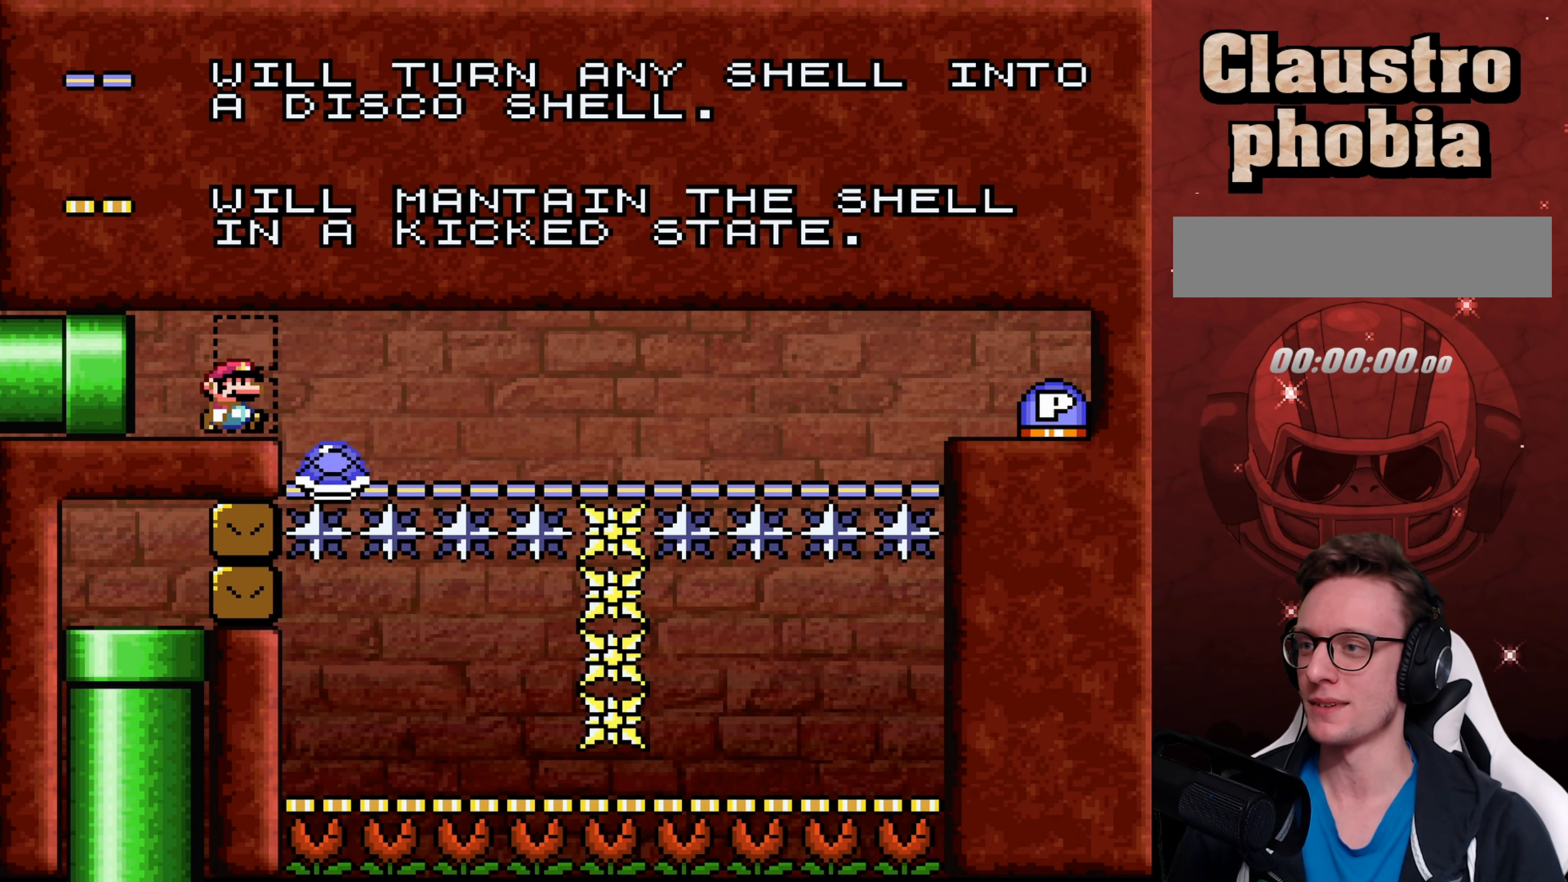
{"buttons": ["Y", "DPAD_LEFT"], "events": [[133, "B", "down"], [333, "DPAD_RIGHT", "up"], [367, "DPAD_LEFT", "down"], [450, "B", "up"]]}
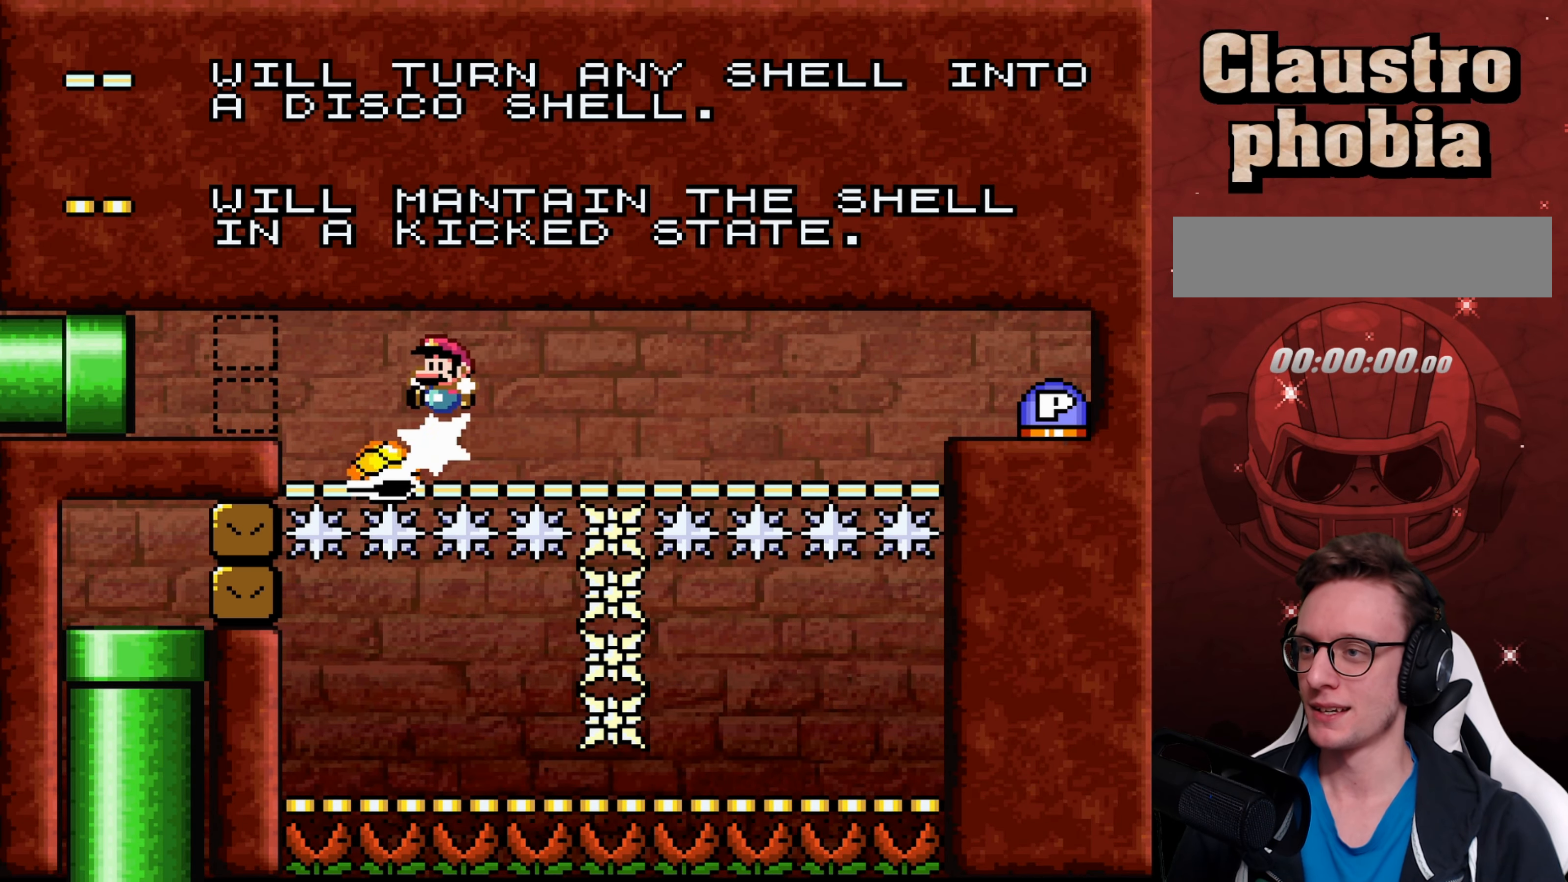
{"buttons": ["Y", "DPAD_RIGHT"], "events": [[67, "DPAD_LEFT", "up"], [233, "DPAD_RIGHT", "down"]]}
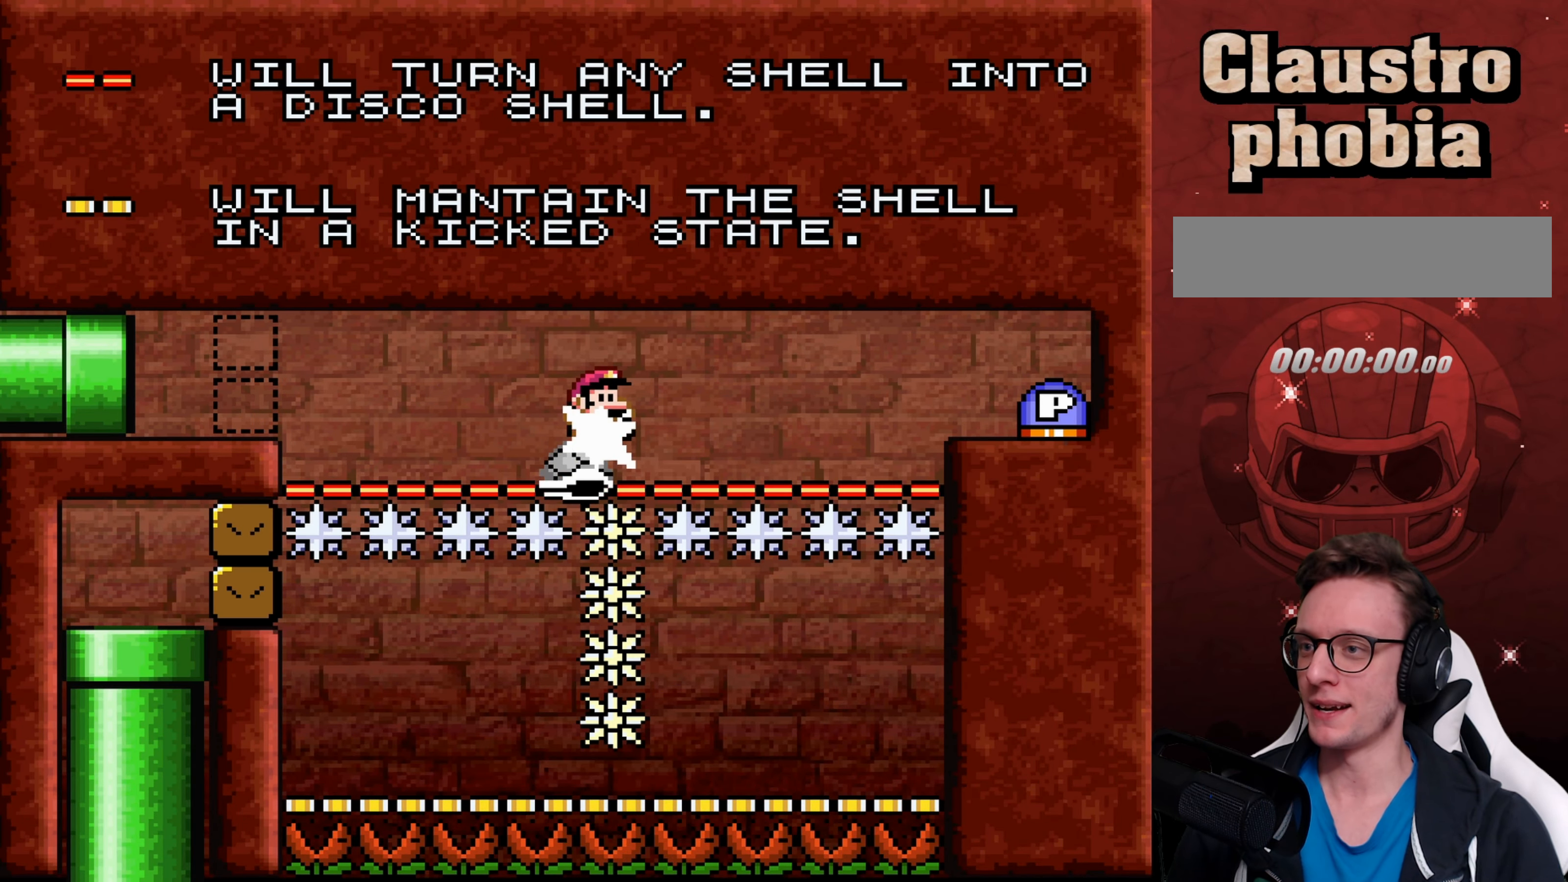
{"buttons": ["Y", "DPAD_RIGHT"], "events": [[50, "DPAD_RIGHT", "up"], [83, "DPAD_LEFT", "down"], [167, "DPAD_UP", "down"], [183, "DPAD_LEFT", "up"], [217, "DPAD_RIGHT", "down"], [217, "DPAD_UP", "up"]]}
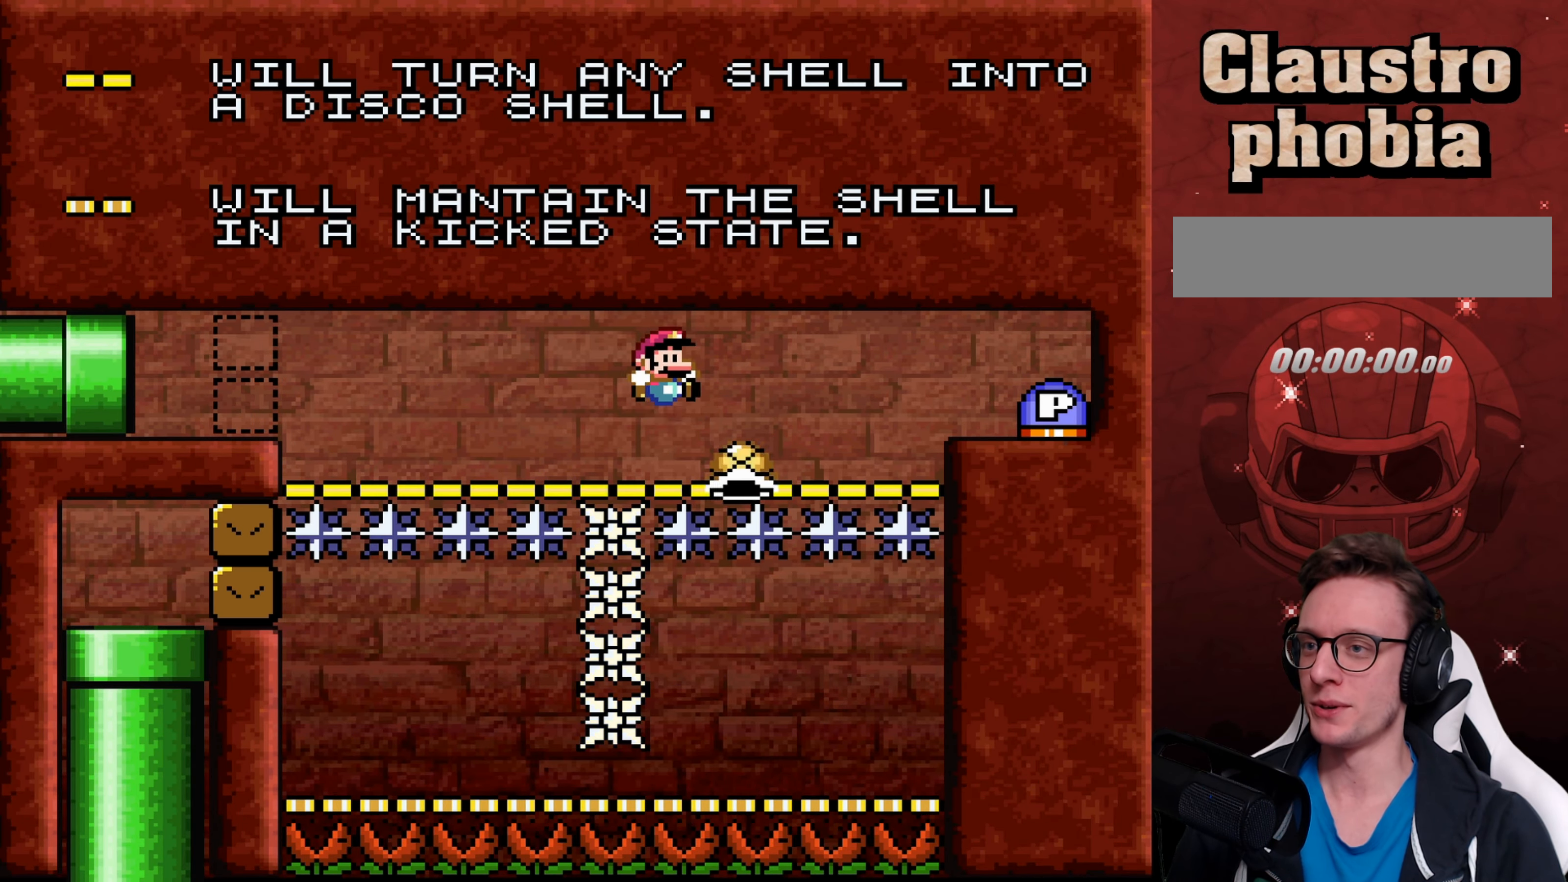
{"buttons": ["Y"], "events": [[167, "DPAD_LEFT", "down"], [167, "DPAD_RIGHT", "up"], [450, "DPAD_LEFT", "up"]]}
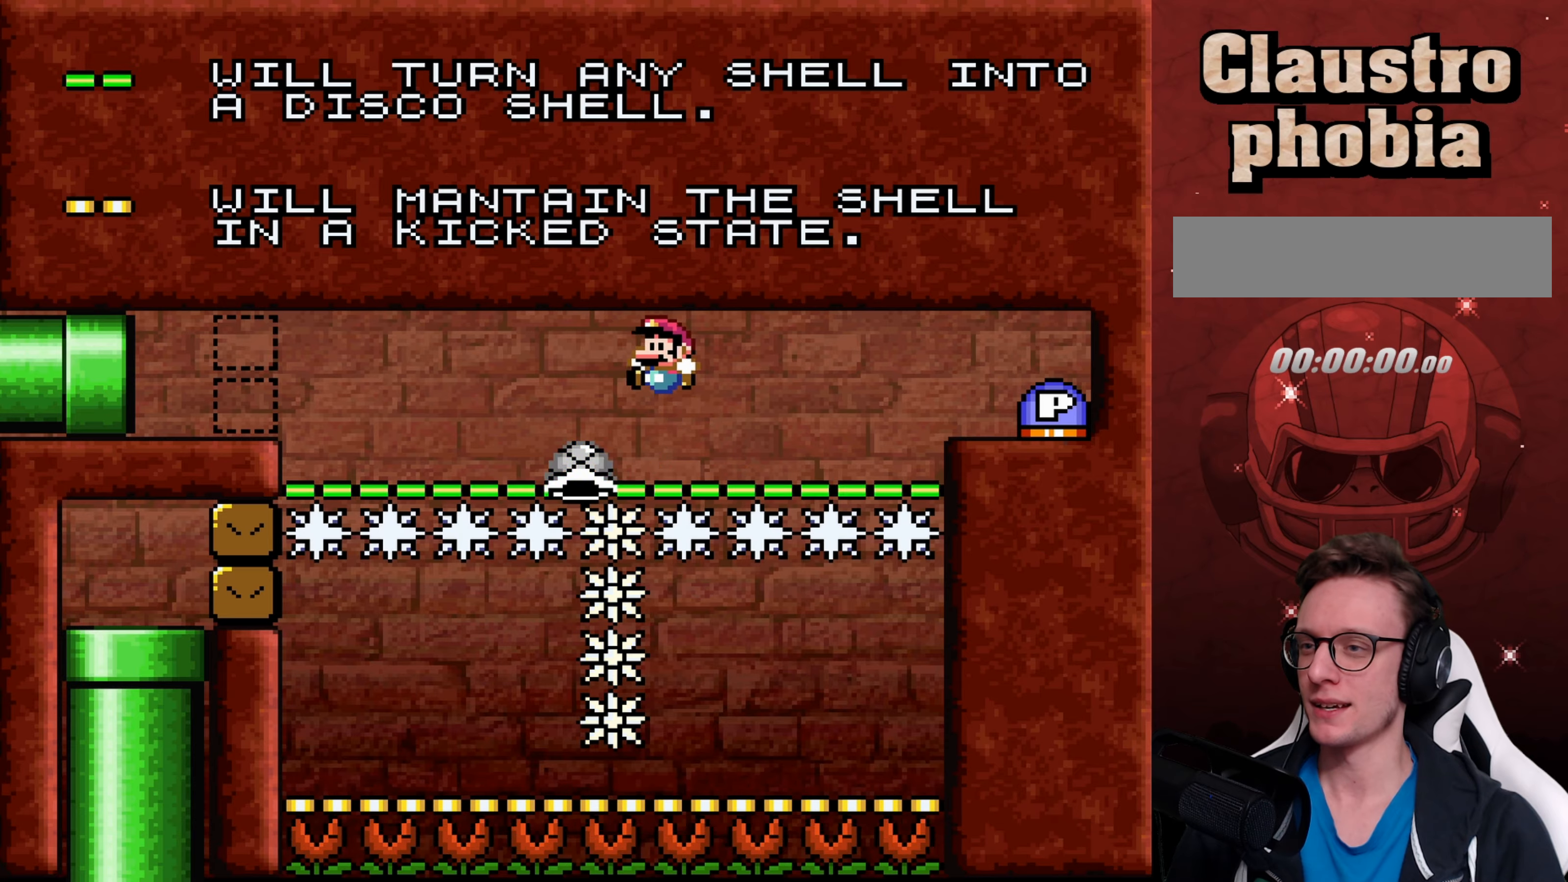
{"buttons": ["Y"], "events": [[50, "DPAD_RIGHT", "down"], [134, "DPAD_RIGHT", "up"], [284, "DPAD_LEFT", "down"], [434, "DPAD_LEFT", "up"]]}
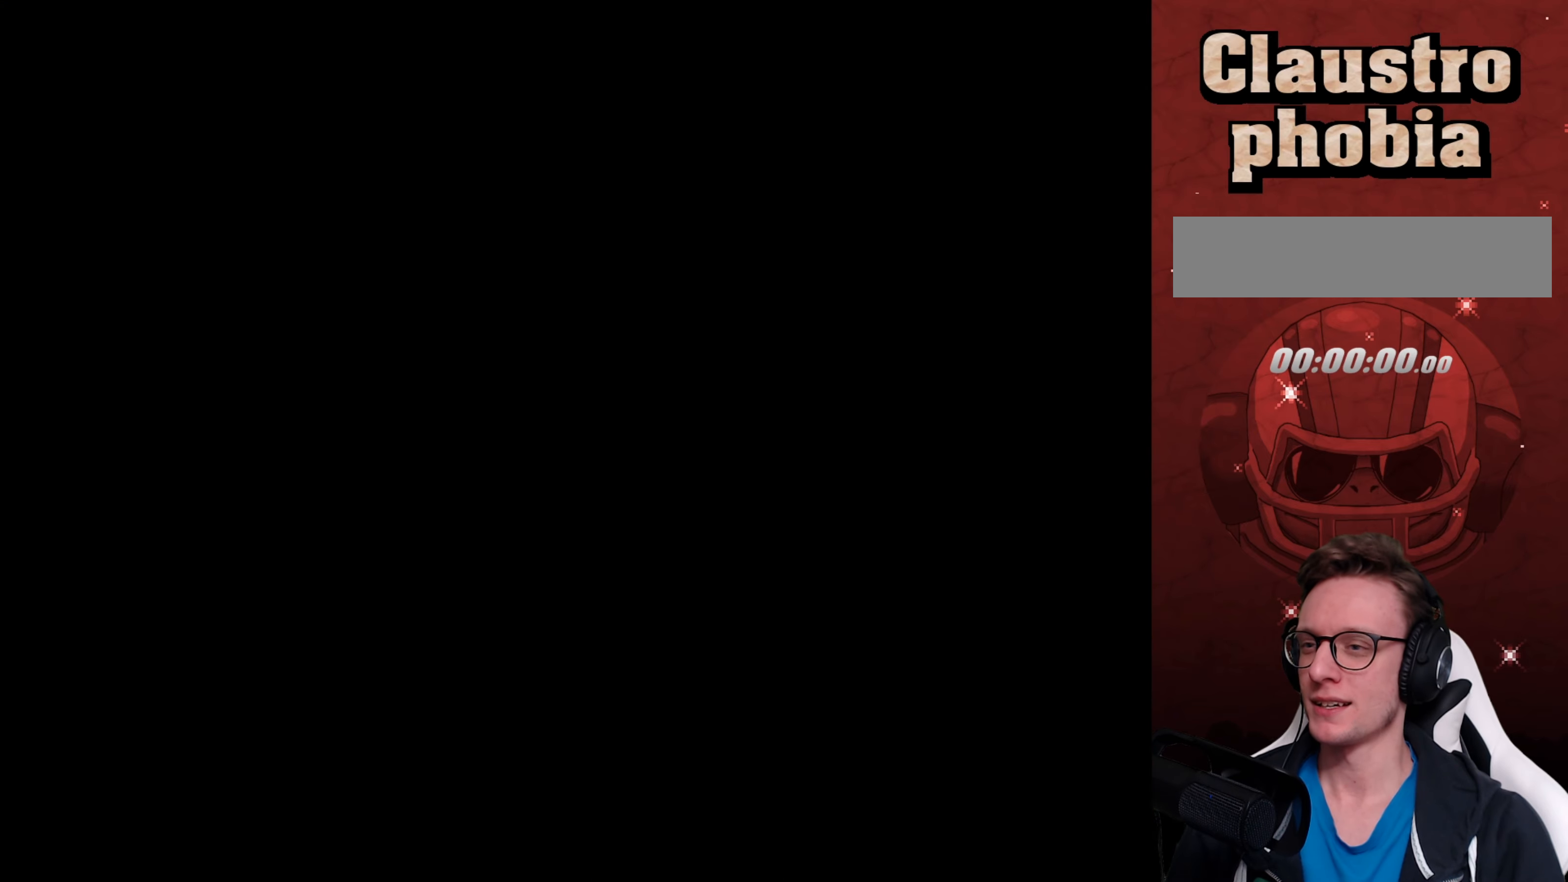
{"buttons": [], "events": [[250, "Y", "up"]]}
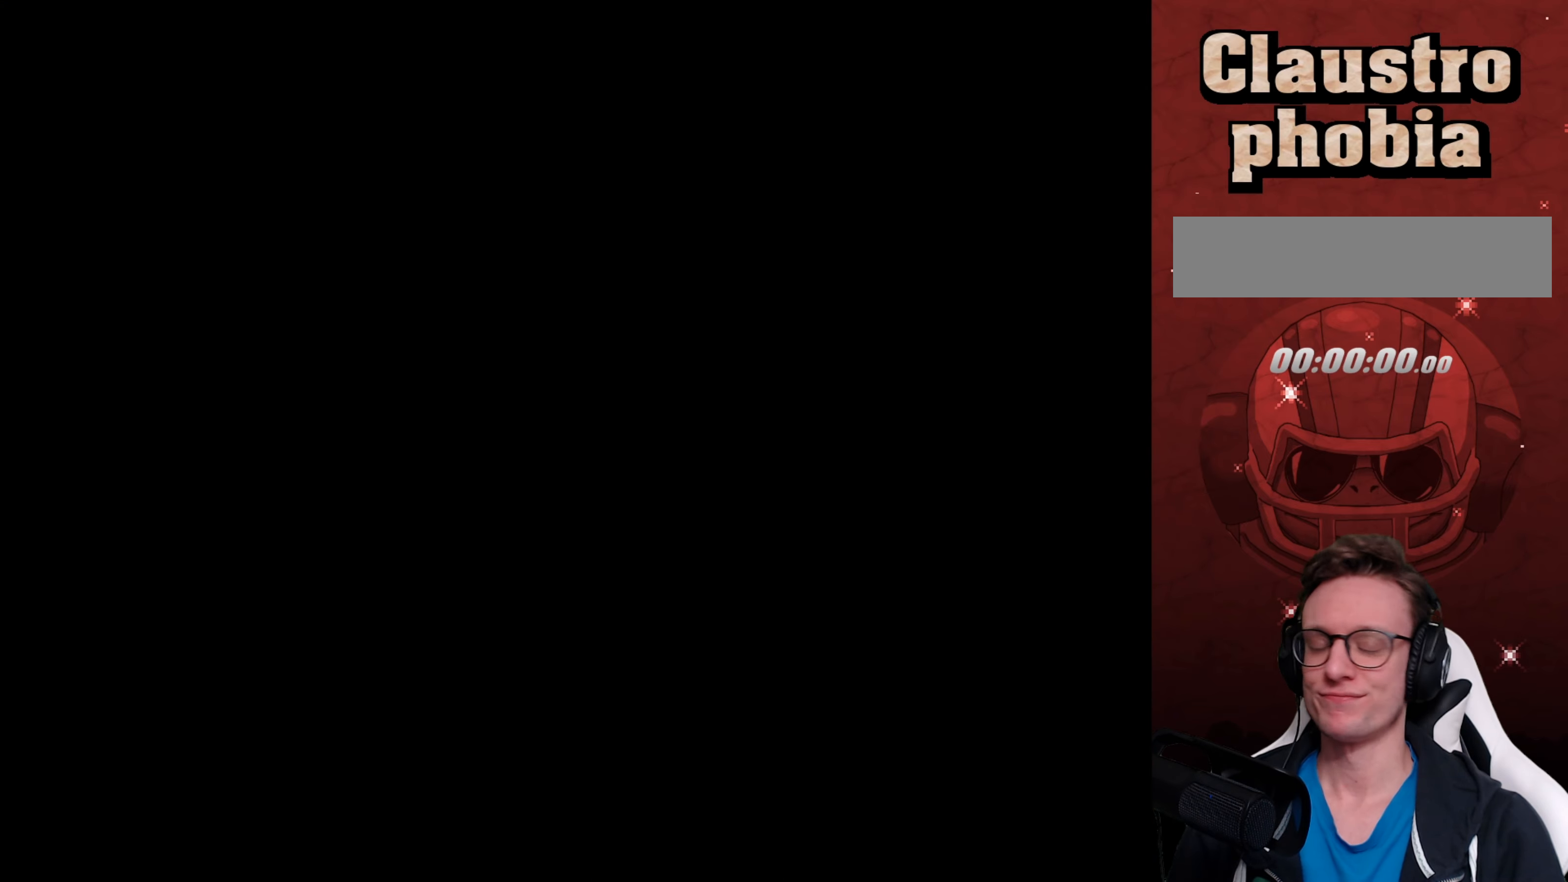
{"buttons": [], "events": []}
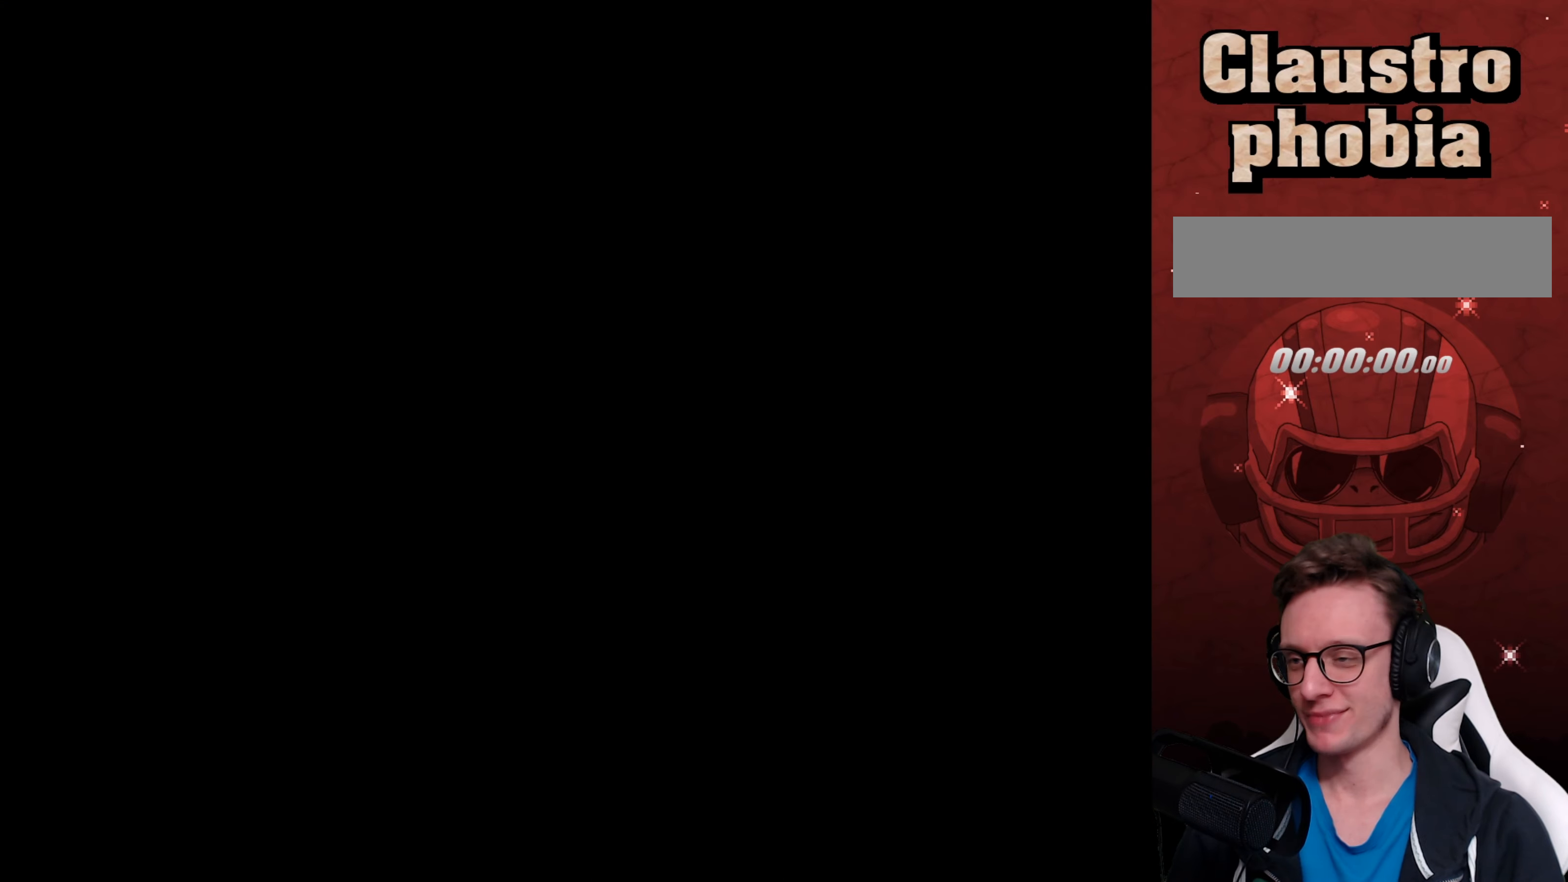
{"buttons": ["Y"], "events": [[384, "Y", "down"]]}
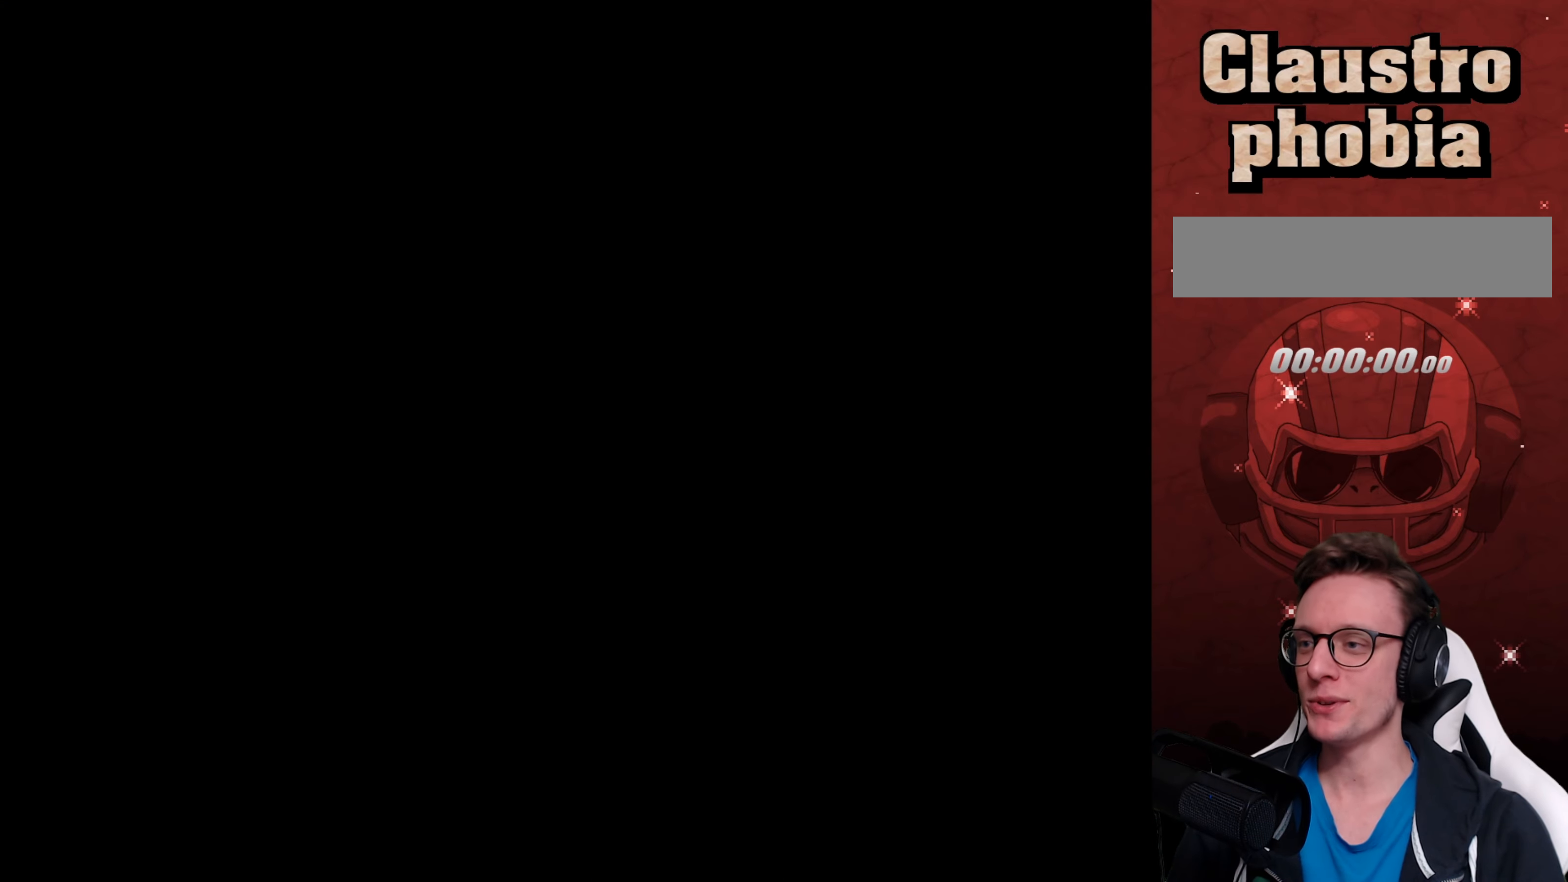
{"buttons": ["Y"], "events": []}
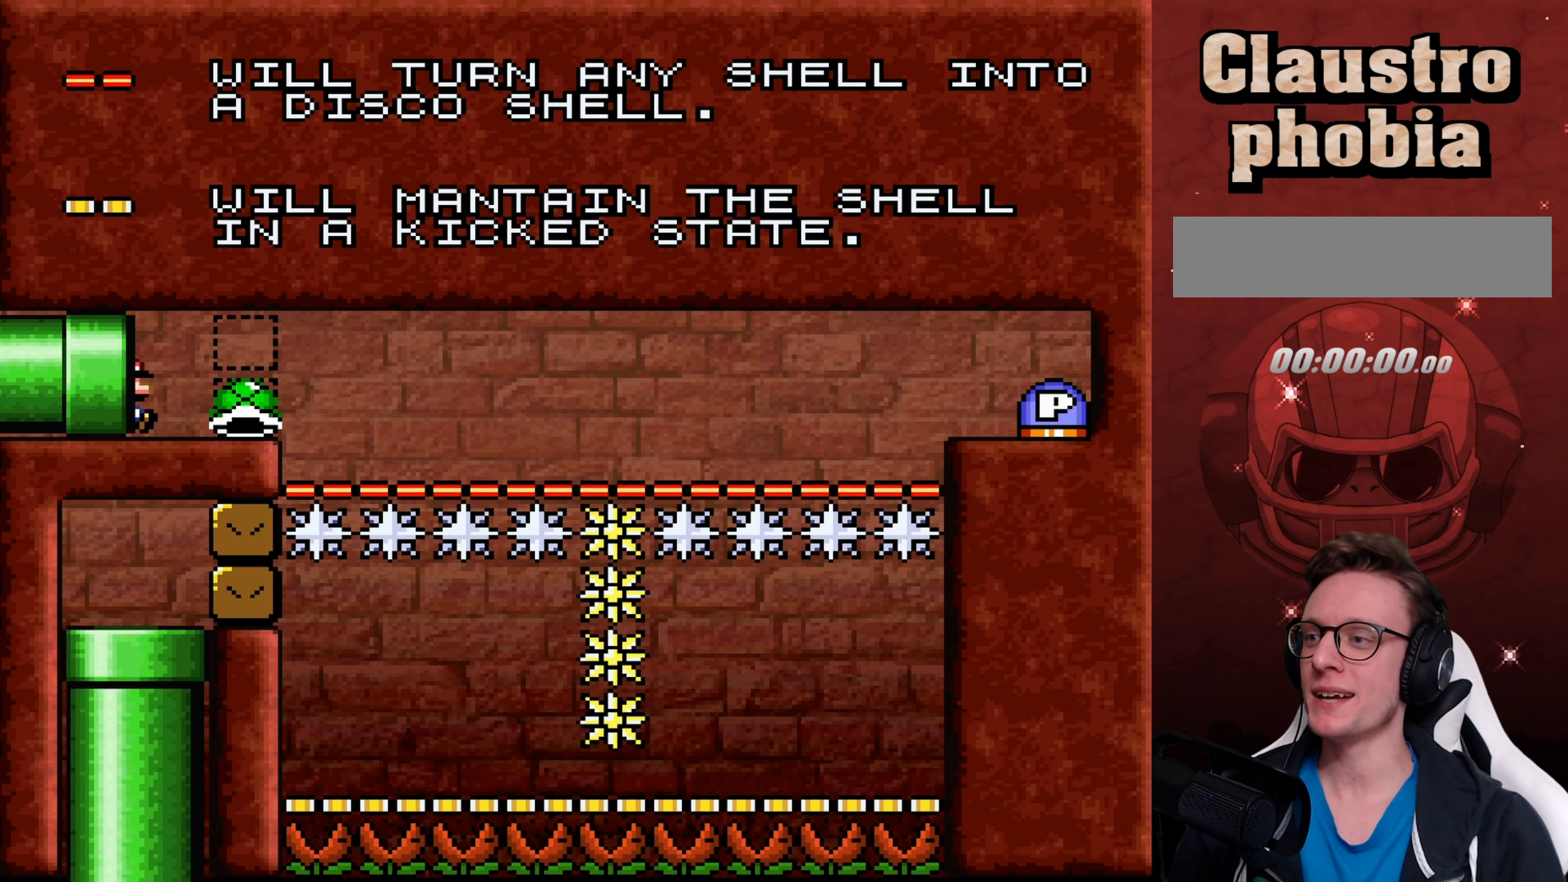
{"buttons": [], "events": [[334, "DPAD_RIGHT", "down"], [467, "DPAD_RIGHT", "up"], [484, "Y", "up"]]}
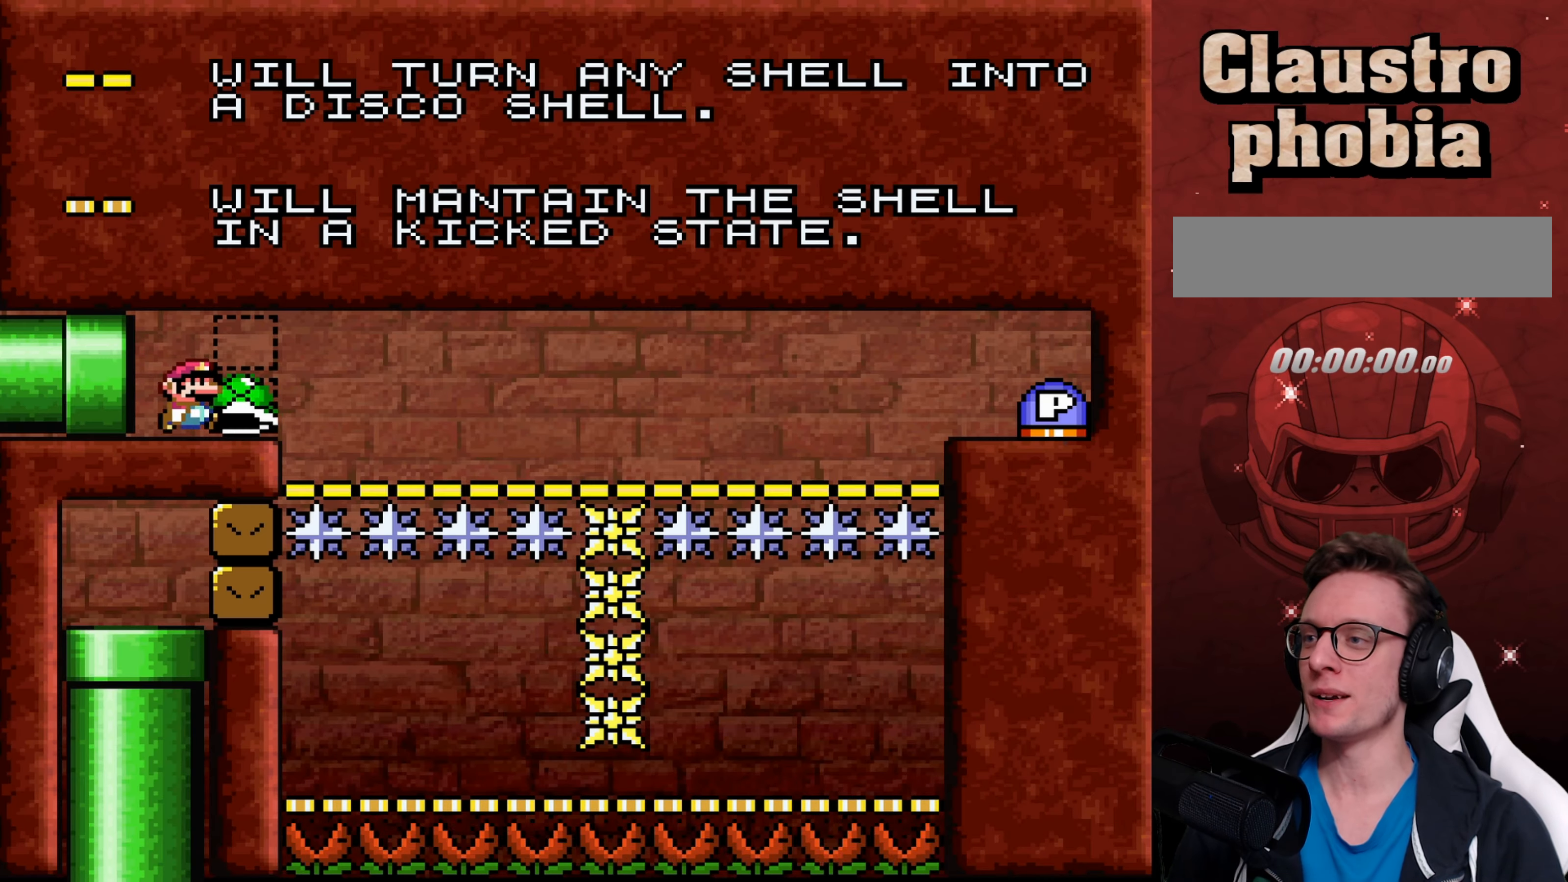
{"buttons": ["Y", "DPAD_RIGHT"], "events": [[117, "Y", "down"], [334, "DPAD_RIGHT", "down"]]}
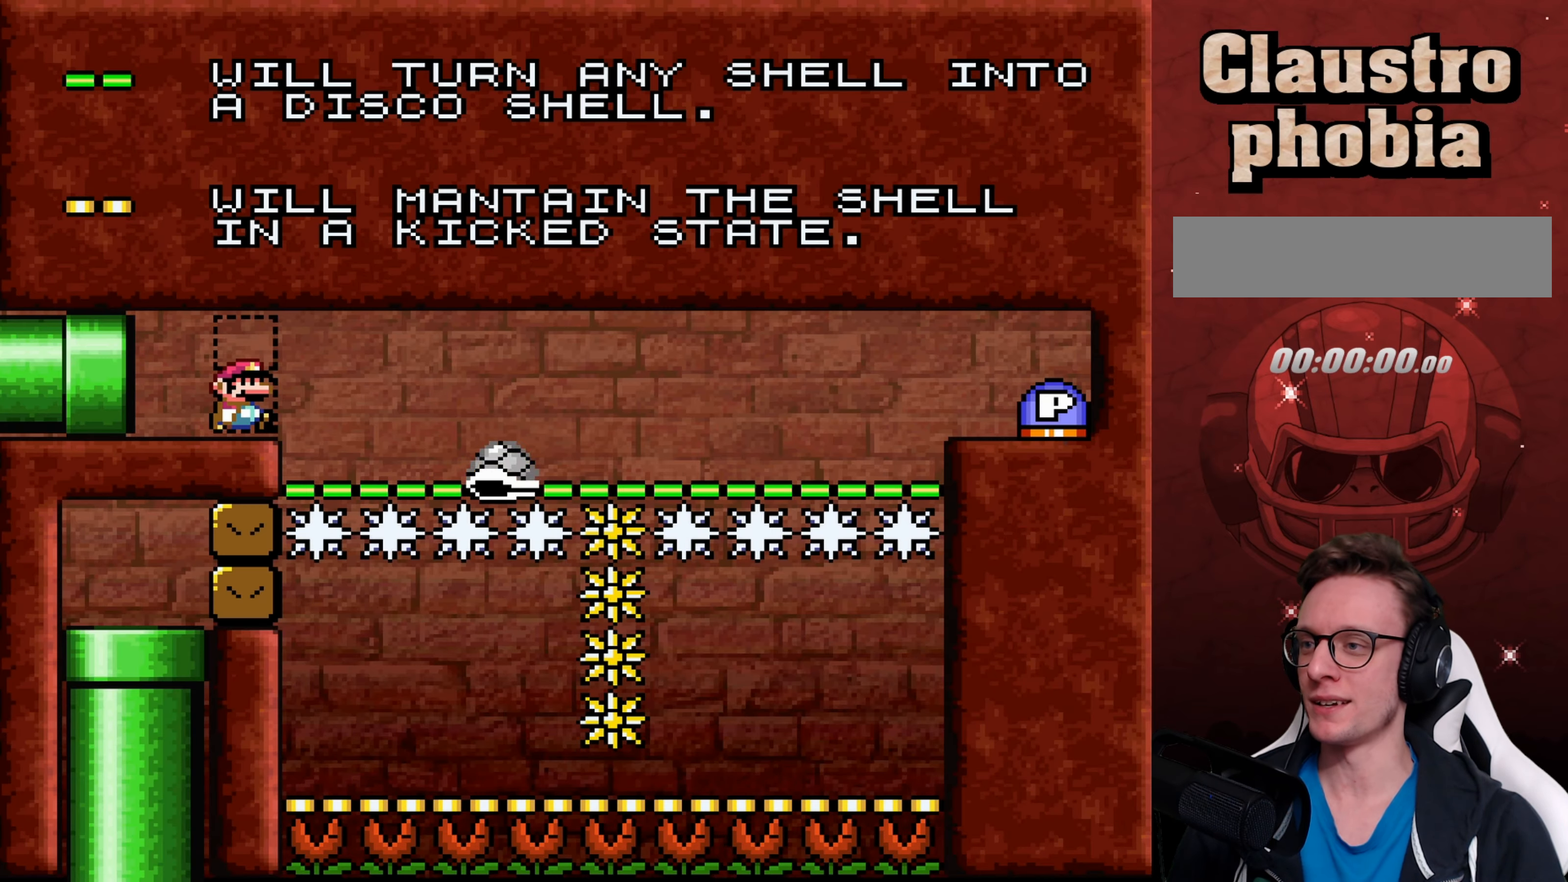
{"buttons": ["Y", "DPAD_LEFT"], "events": [[84, "B", "down"], [217, "DPAD_RIGHT", "up"], [284, "B", "up"], [284, "DPAD_LEFT", "down"]]}
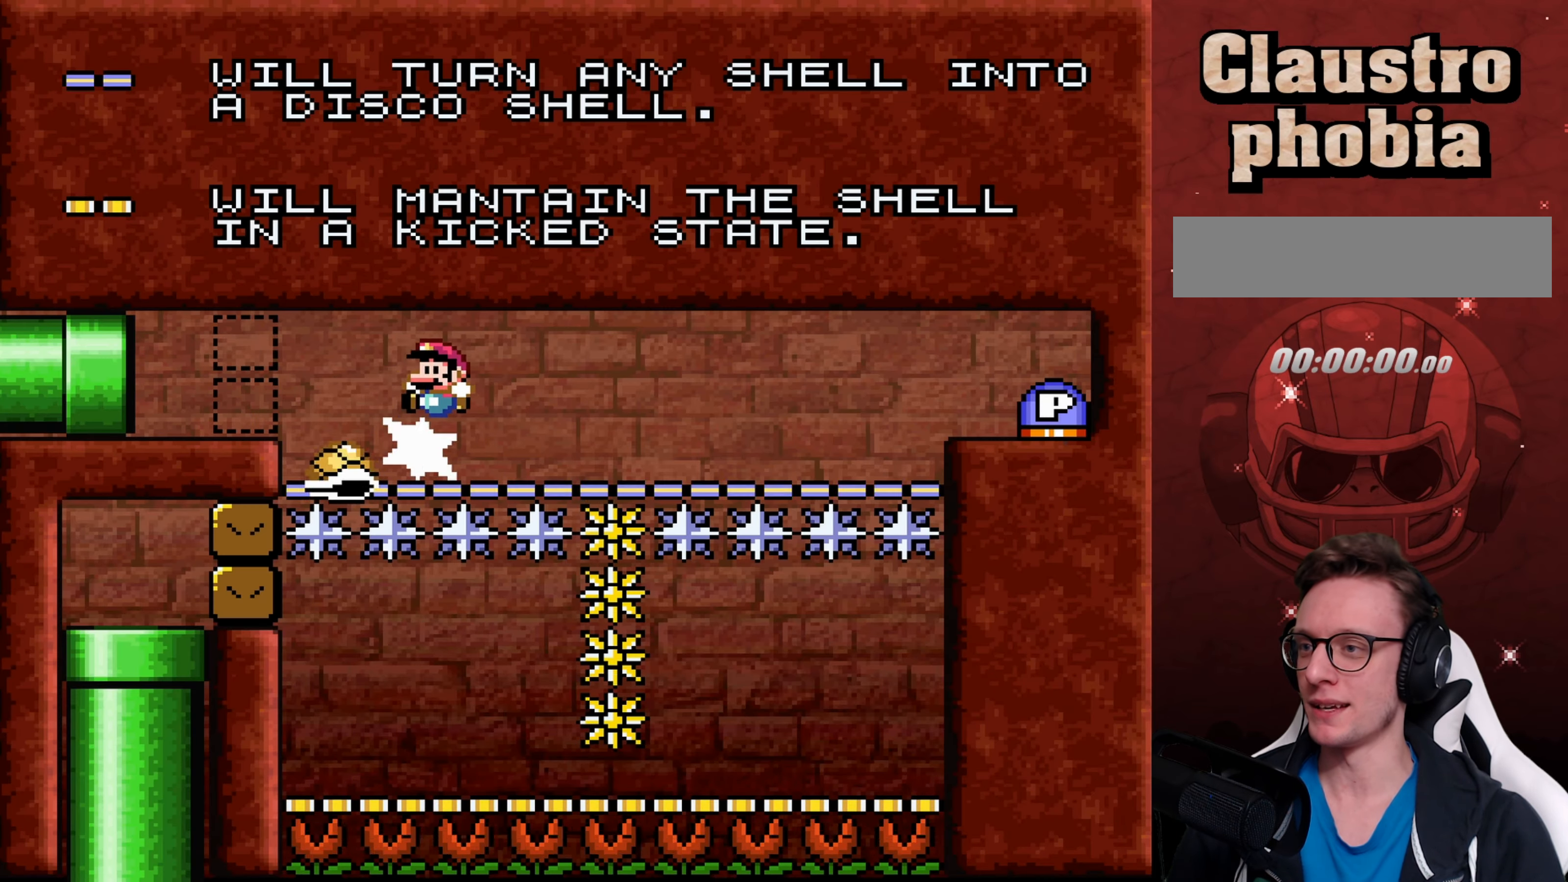
{"buttons": ["Y"], "events": [[67, "DPAD_LEFT", "up"], [217, "DPAD_RIGHT", "down"], [267, "DPAD_RIGHT", "up"]]}